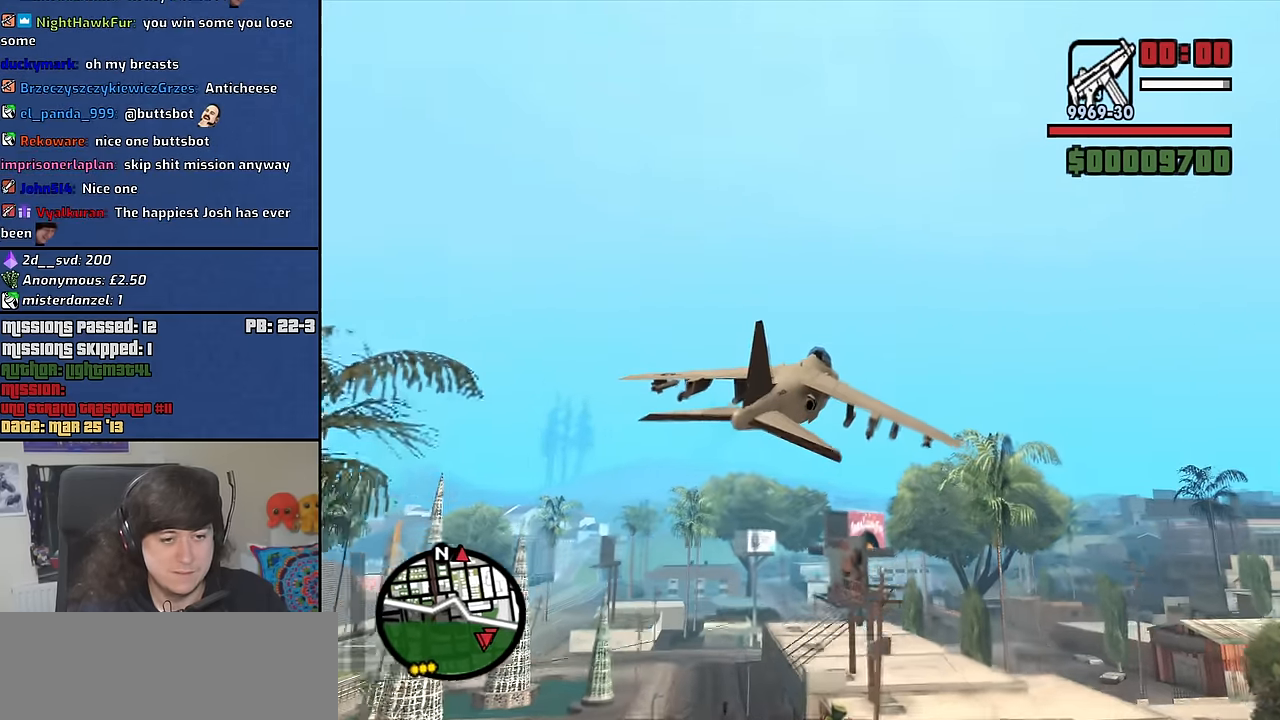
Gameplay with keyboard and mouse; each line is a JSON object with the keys and mouse buttons held at the frame after it. "events" lists presses ("down") and releases ("up") of "1", "2", "3", "4", "5", "6", "8", "a", "alt", "b", "c", "ctrl", "d", "down", "e", "escape", "f", "f1", "f2", "f3", "g", "h", "left", "n", "num2", "q", "r", "right", "s", "shift", "space", "t", "tab", "up", "v", "w", "x", "y", "z", "mouse_left", "mouse_middle", "mouse_right", "mouse_wheel_up" and "mouse_wheel_down" between this image and that frame as [ms after this image, input, new state], when the widget could be followed in between. "mouse_left", "mouse_middle", "mouse_right", "mouse_wheel_up", "mouse_wheel_down" = the "left", "middle", "right", "wheel_up", "wheel_down" buttons of the "mouse" list. No other keys are recorded. Mouse movement is not recorded.
{"keys": ["8", "w"], "mouse": [], "events": [[117, "down", "down"], [267, "down", "up"]]}
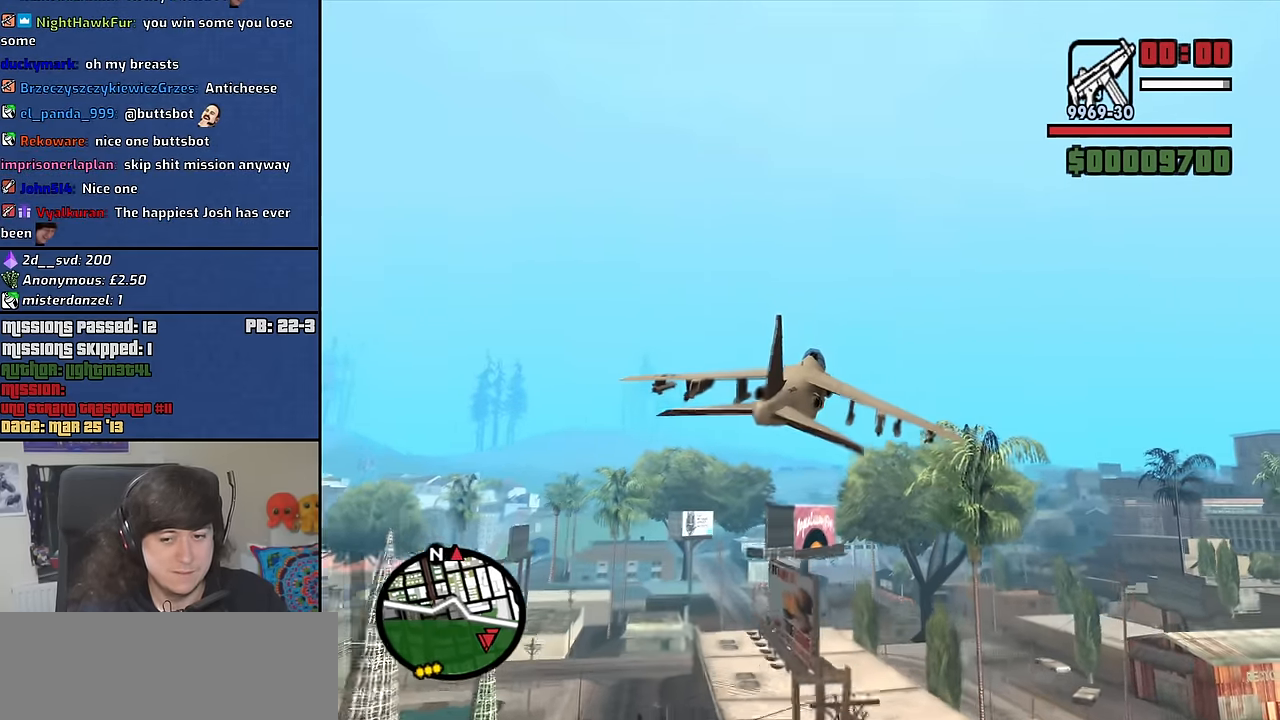
{"keys": ["8", "w"], "mouse": [], "events": [[183, "v", "down"], [233, "v", "up"], [317, "v", "down"], [417, "v", "up"]]}
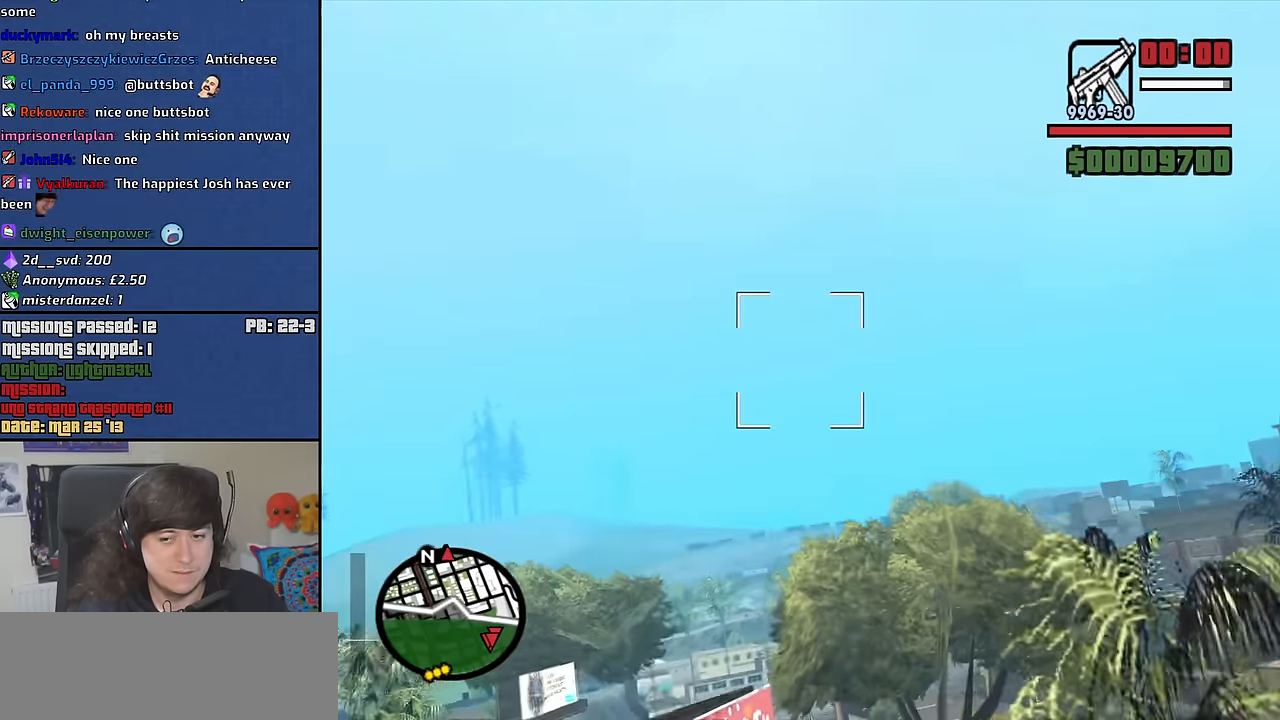
{"keys": ["8", "q", "w"], "mouse": [], "events": [[383, "q", "down"]]}
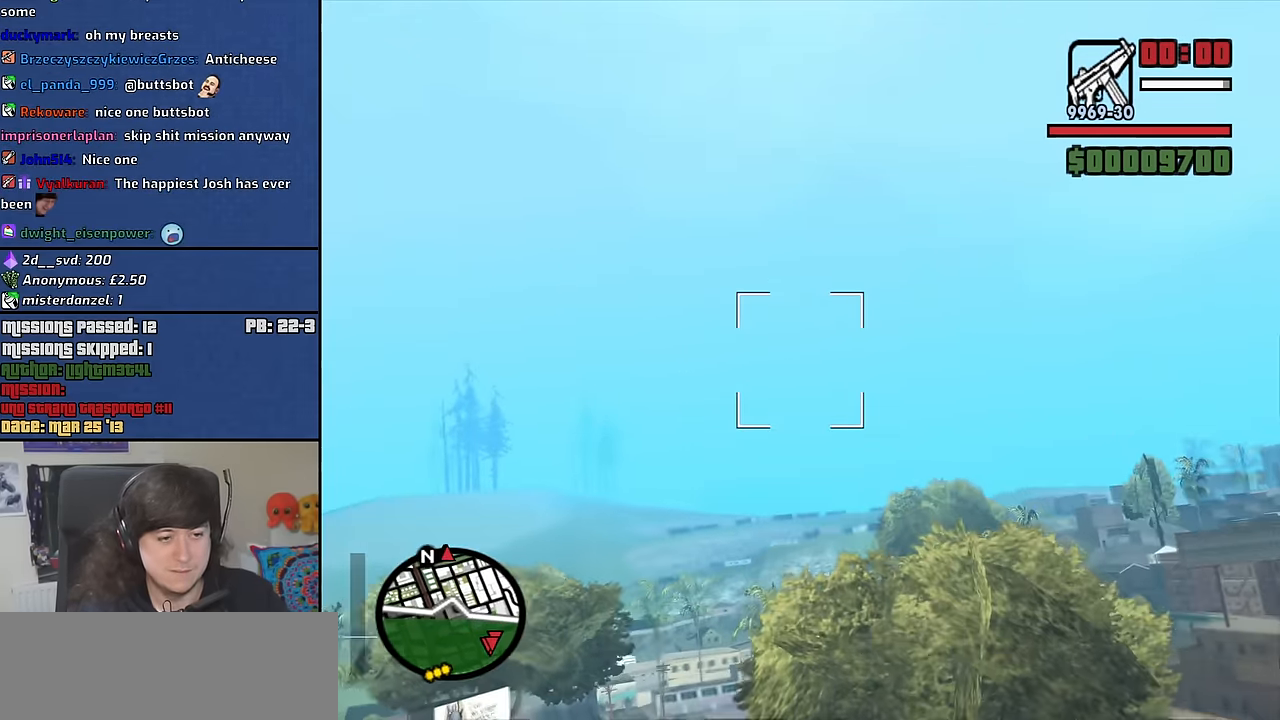
{"keys": ["8", "w"], "mouse": [], "events": [[33, "q", "up"], [300, "q", "down"], [500, "q", "up"]]}
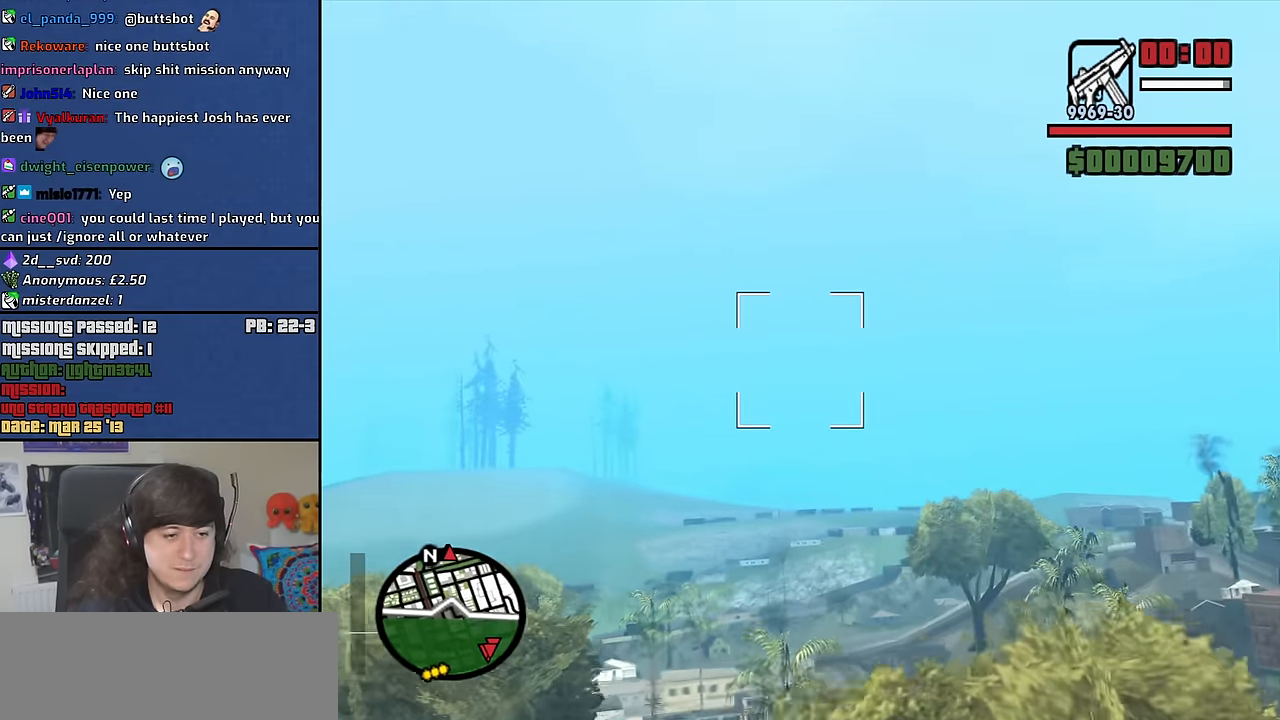
{"keys": ["8", "w"], "mouse": [], "events": [[50, "up", "down"], [83, "up", "up"]]}
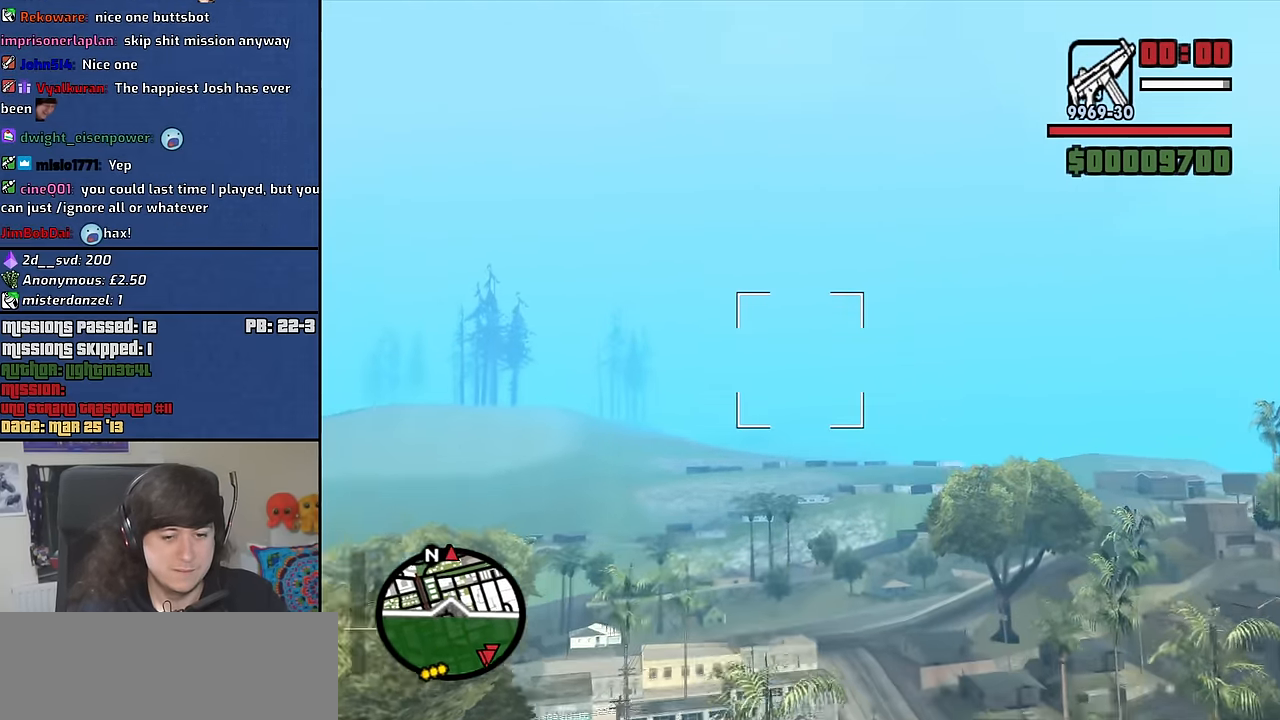
{"keys": ["8", "w"], "mouse": [], "events": [[17, "q", "down"], [100, "q", "up"], [383, "down", "down"], [433, "down", "up"]]}
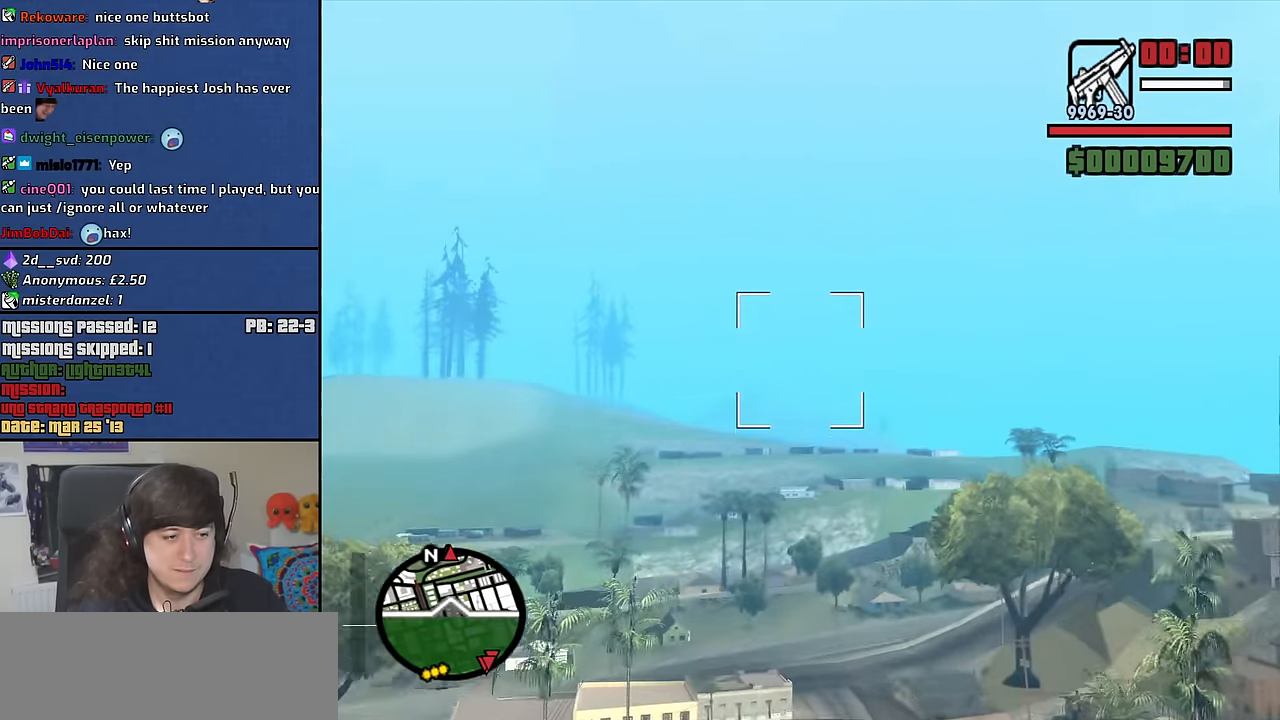
{"keys": ["8", "w"], "mouse": [], "events": [[167, "q", "down"], [300, "q", "up"]]}
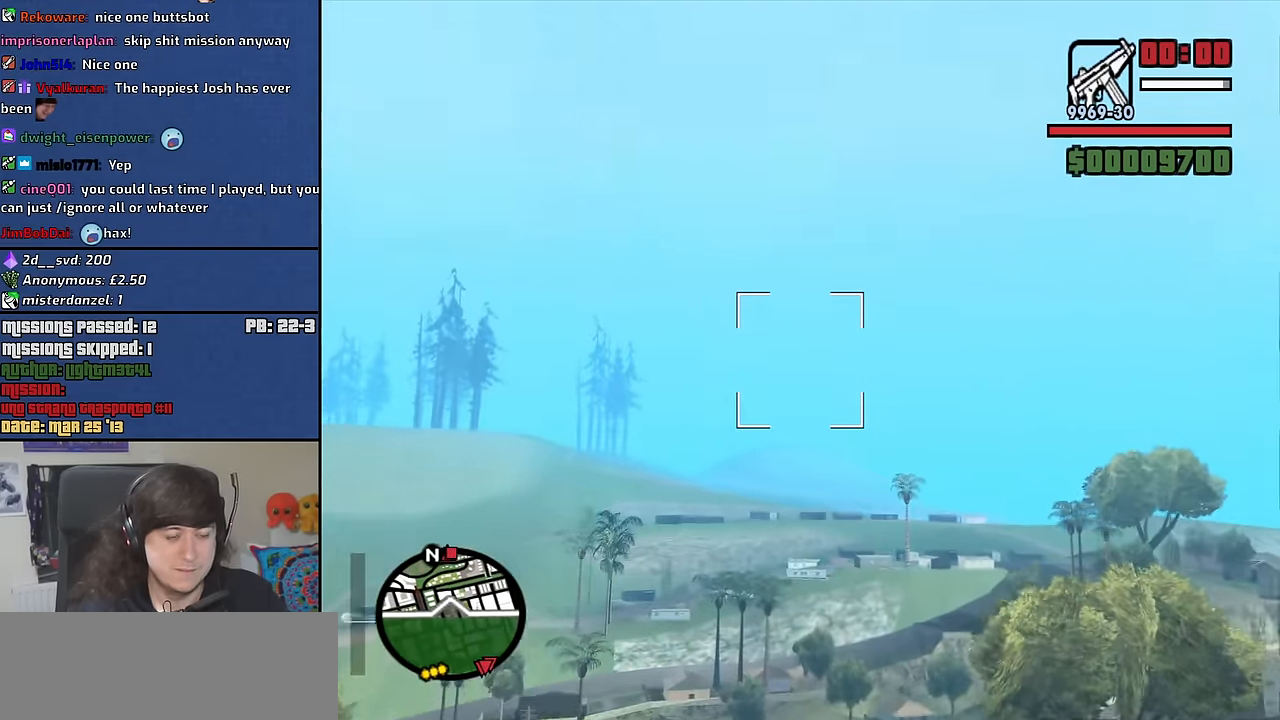
{"keys": ["8", "w"], "mouse": [], "events": [[133, "q", "down"], [283, "q", "up"]]}
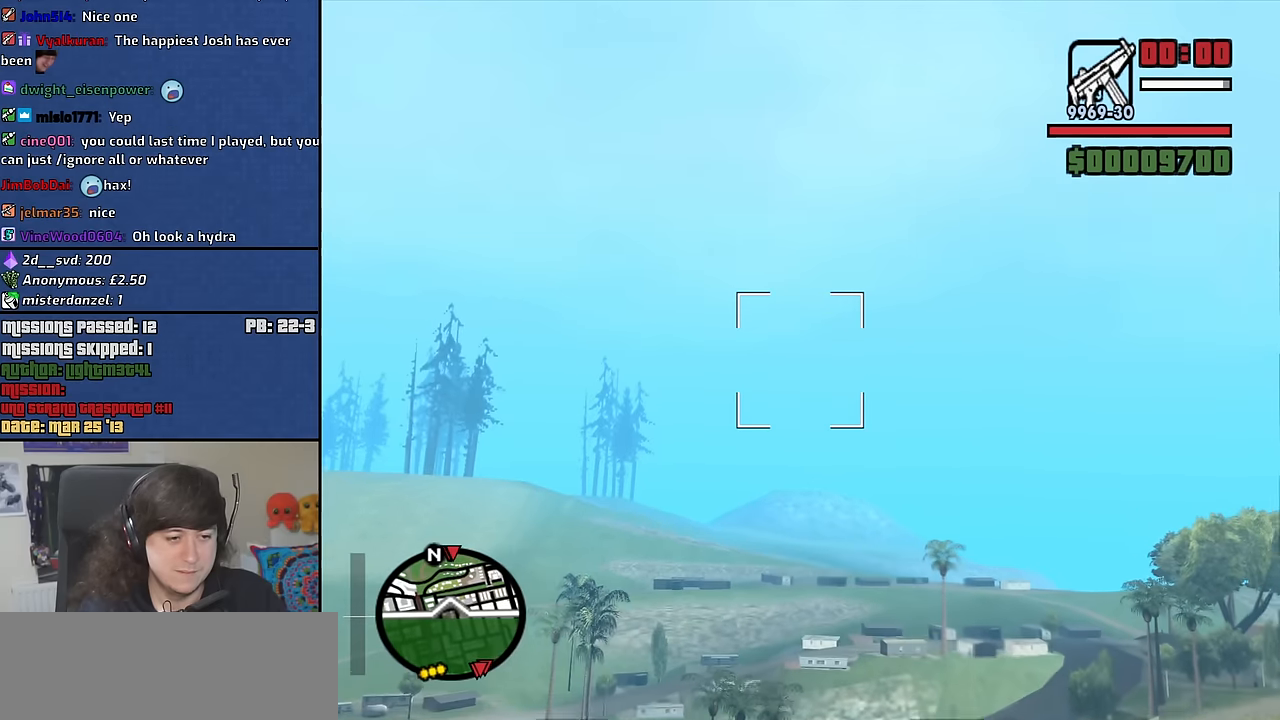
{"keys": ["w"], "mouse": [], "events": [[200, "8", "up"]]}
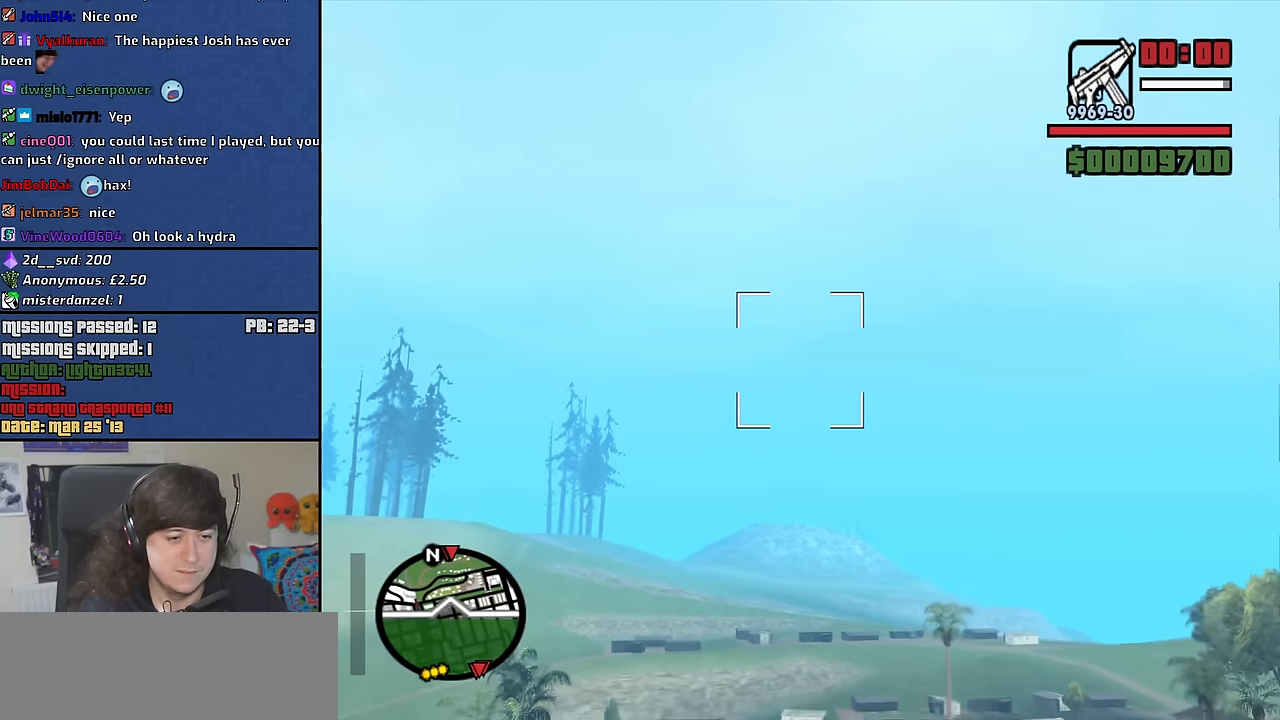
{"keys": ["up"], "mouse": [], "events": [[66, "up", "down"], [116, "up", "up"], [166, "w", "up"], [500, "up", "down"]]}
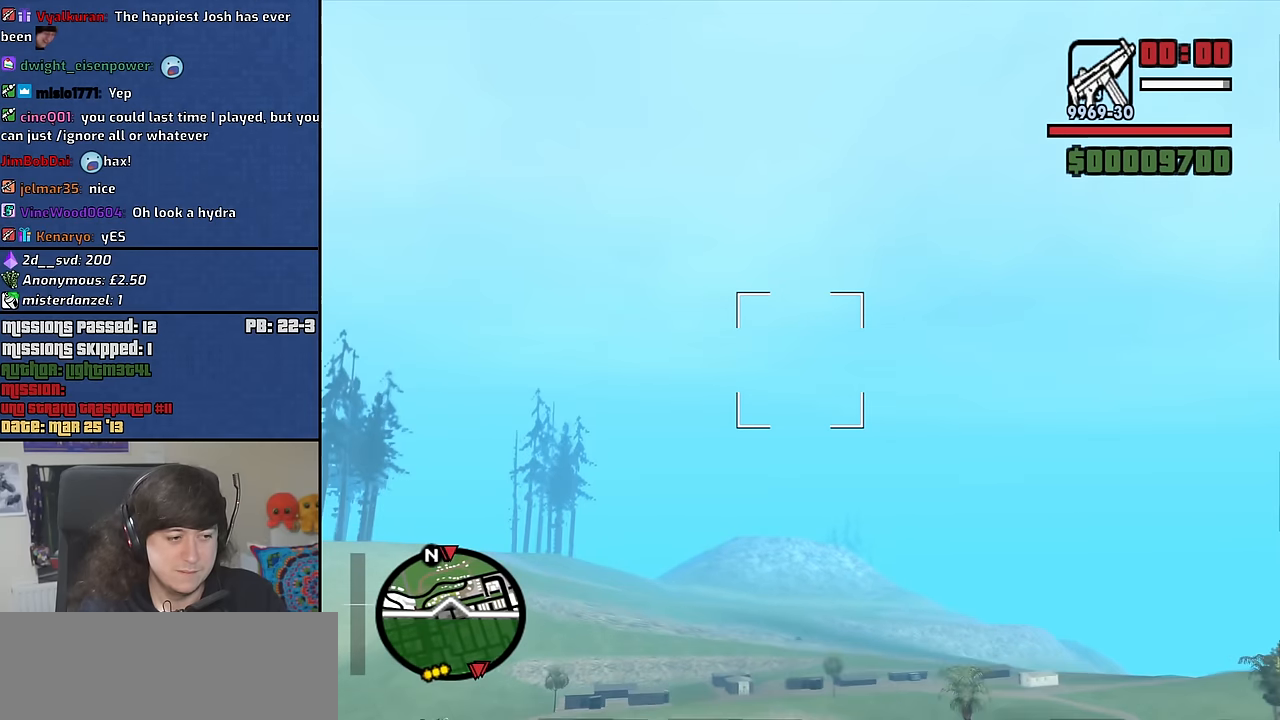
{"keys": ["s"], "mouse": [], "events": [[50, "up", "up"], [83, "s", "down"]]}
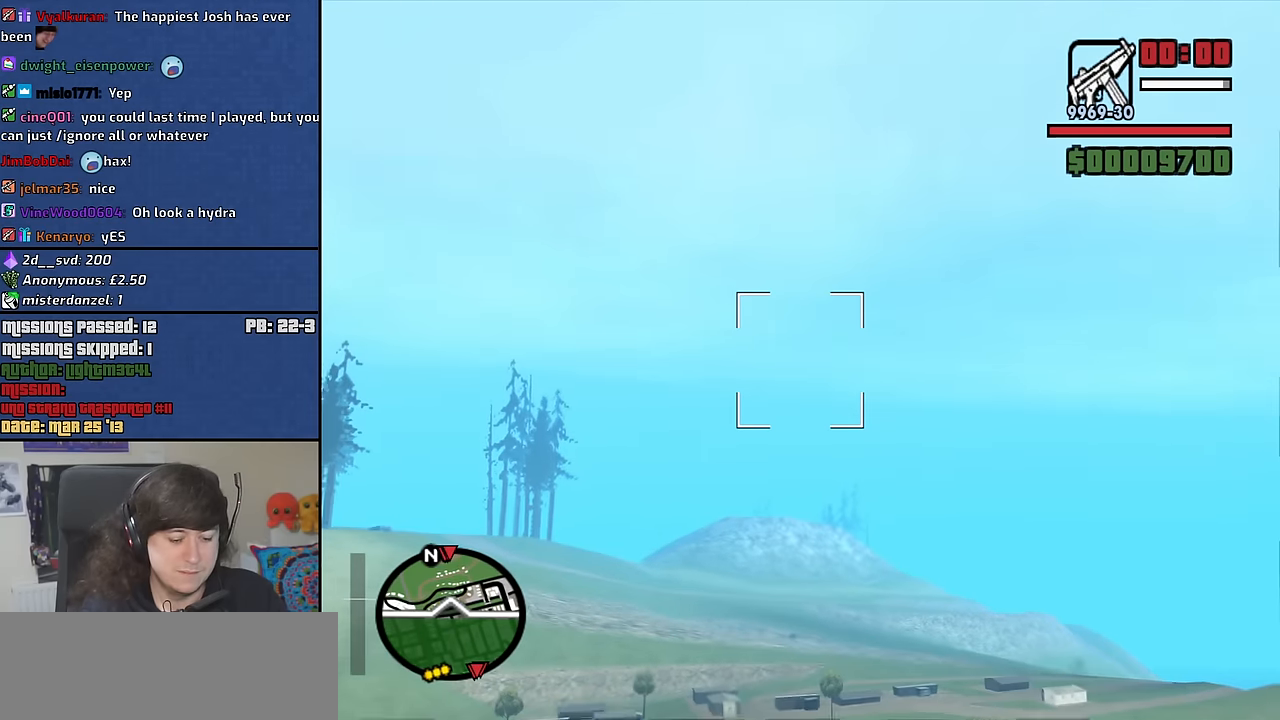
{"keys": ["num2", "s"], "mouse": [], "events": [[150, "q", "down"], [333, "q", "up"], [383, "num2", "down"]]}
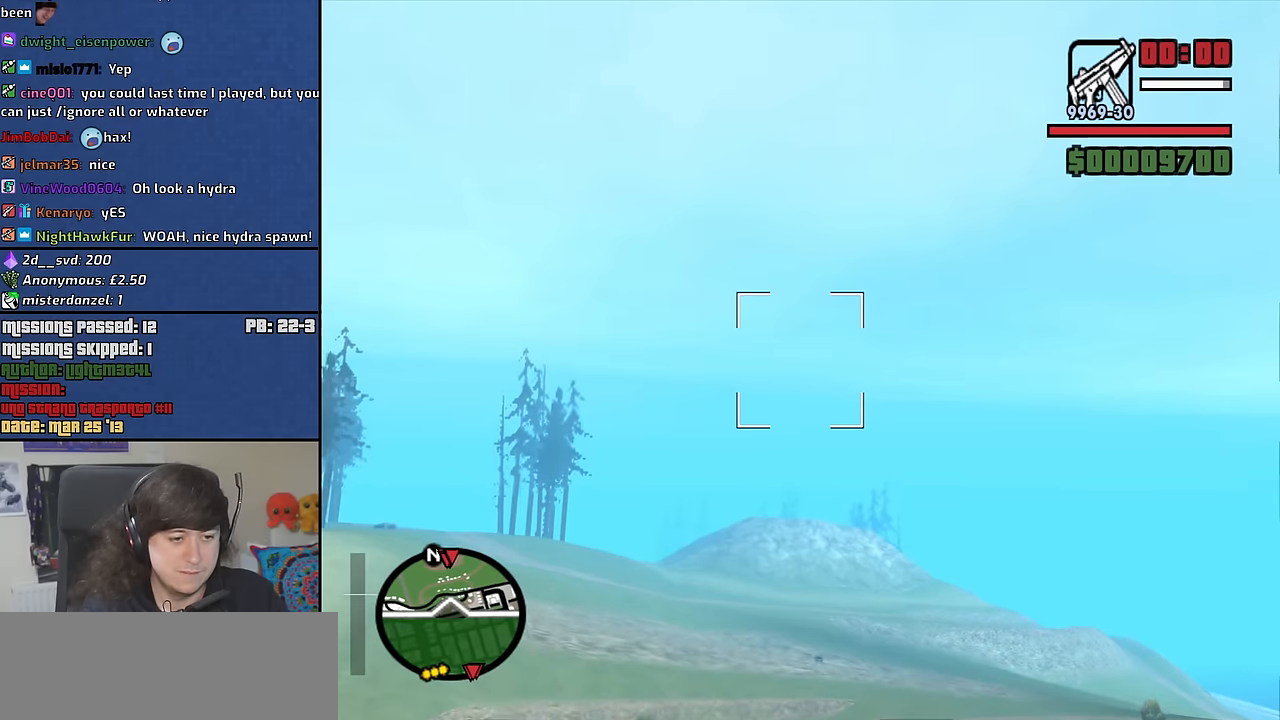
{"keys": ["num2", "s"], "mouse": [], "events": [[266, "up", "down"], [350, "1", "down"], [350, "up", "up"], [450, "1", "up"]]}
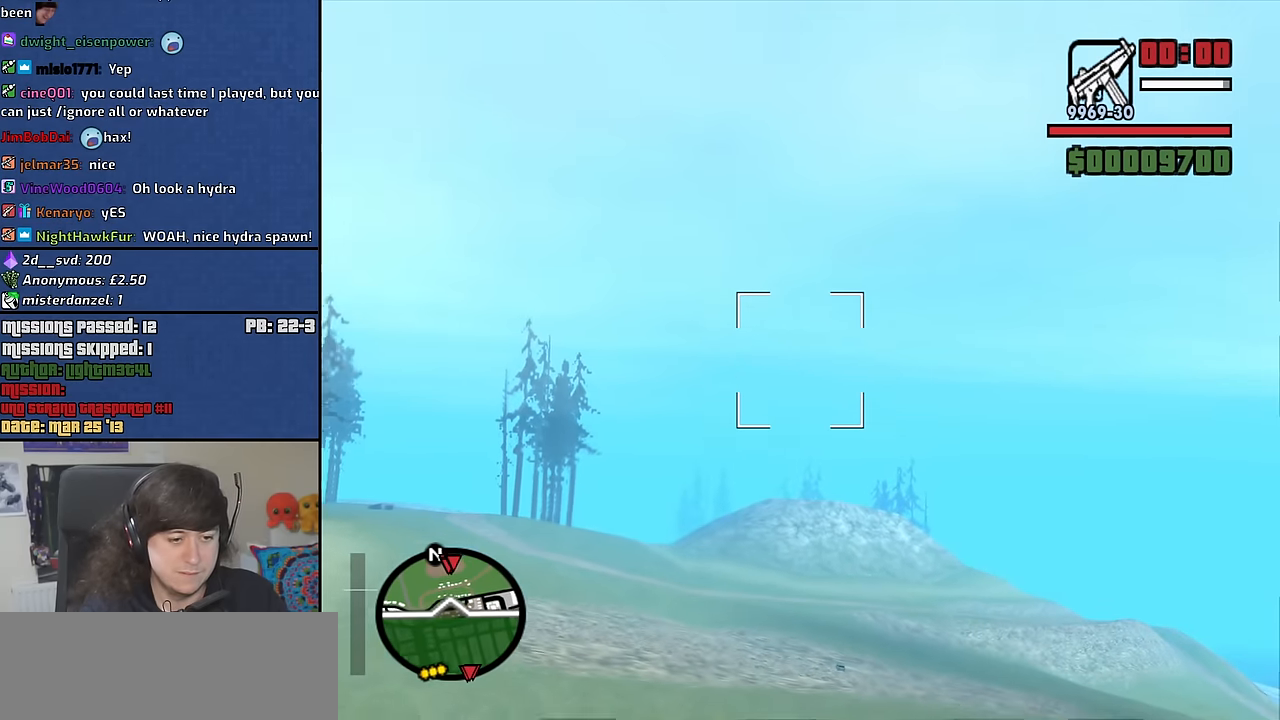
{"keys": ["num2", "s", "up"], "mouse": [], "events": [[33, "up", "down"]]}
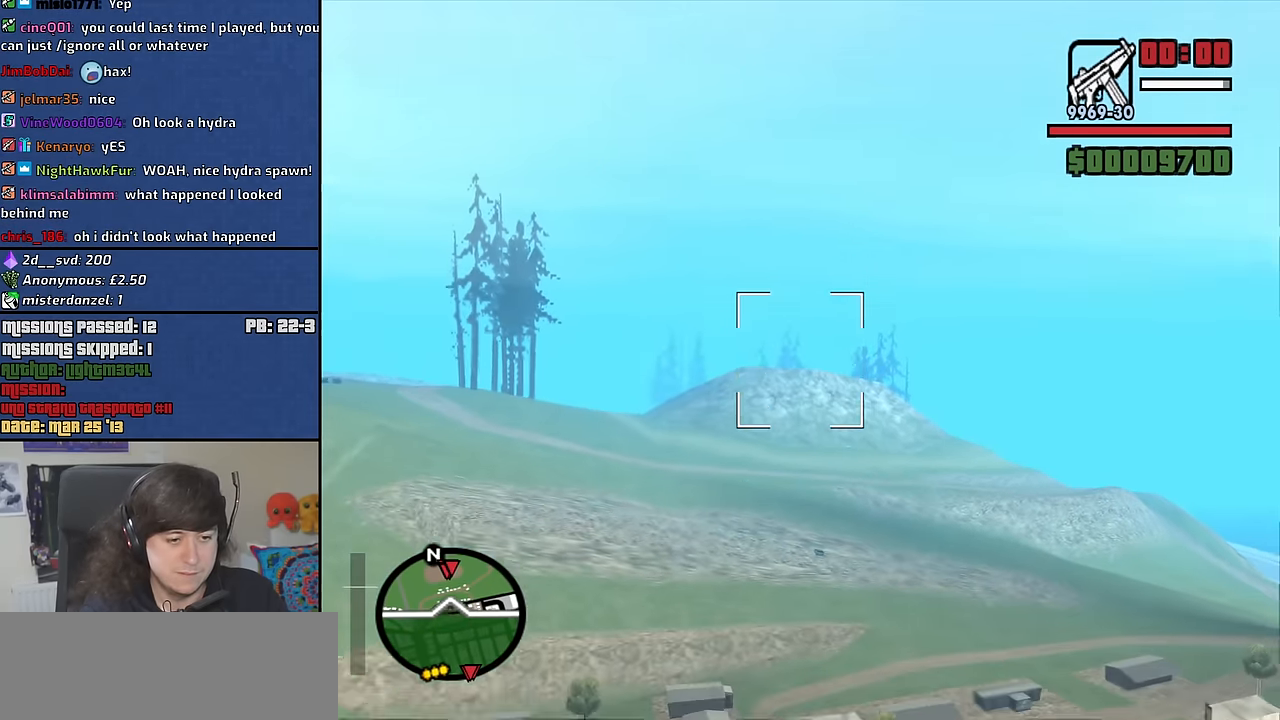
{"keys": ["num2", "s"], "mouse": [], "events": [[100, "up", "up"], [333, "ctrl", "down"], [483, "ctrl", "up"]]}
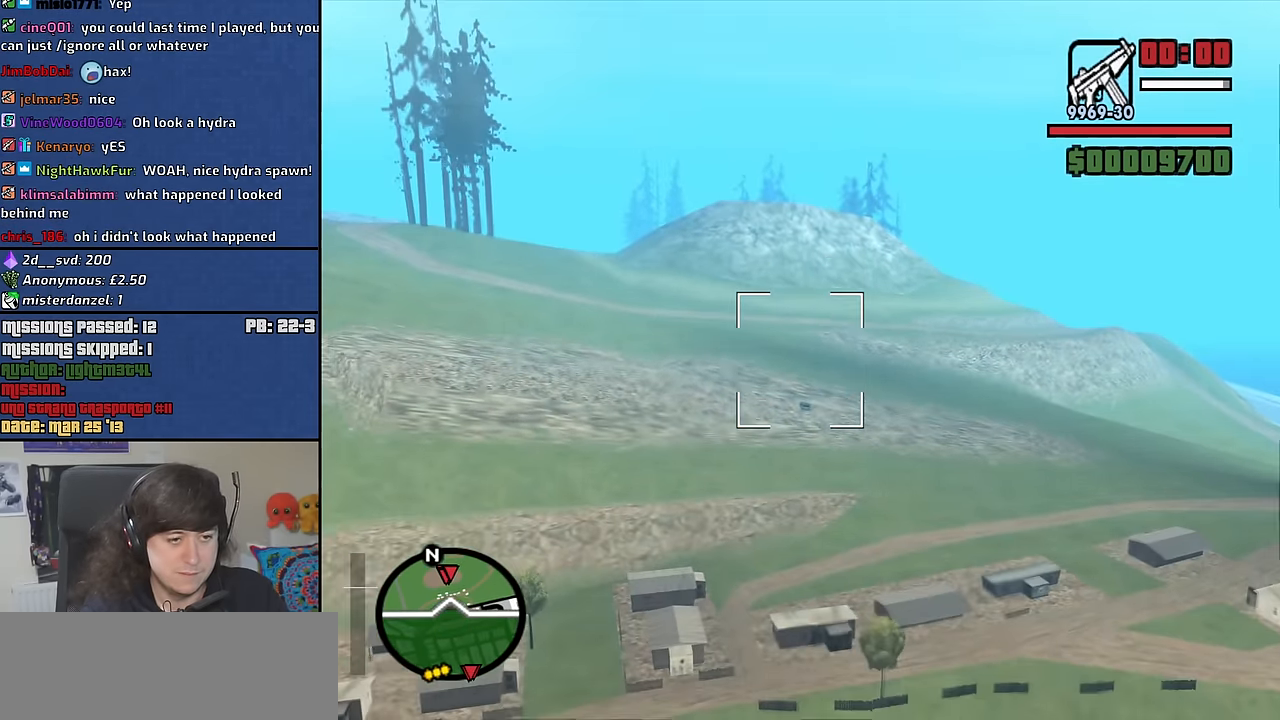
{"keys": ["ctrl", "num2", "s"], "mouse": [], "events": [[66, "up", "down"], [217, "up", "up"], [267, "ctrl", "down"], [300, "ctrl", "up"], [400, "ctrl", "down"]]}
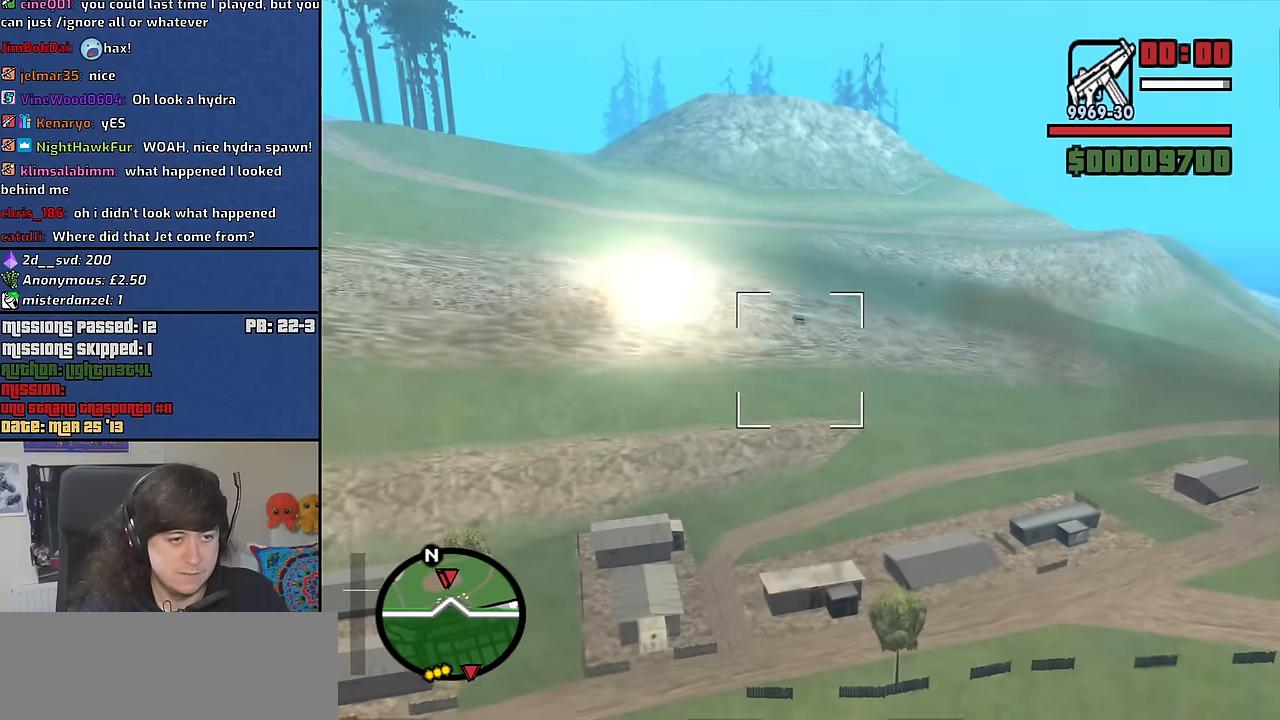
{"keys": ["num2", "s"], "mouse": [], "events": [[16, "ctrl", "up"], [50, "ctrl", "down"], [100, "down", "down"], [150, "ctrl", "up"], [200, "down", "up"], [250, "ctrl", "down"], [300, "ctrl", "up"], [383, "ctrl", "down"], [483, "ctrl", "up"]]}
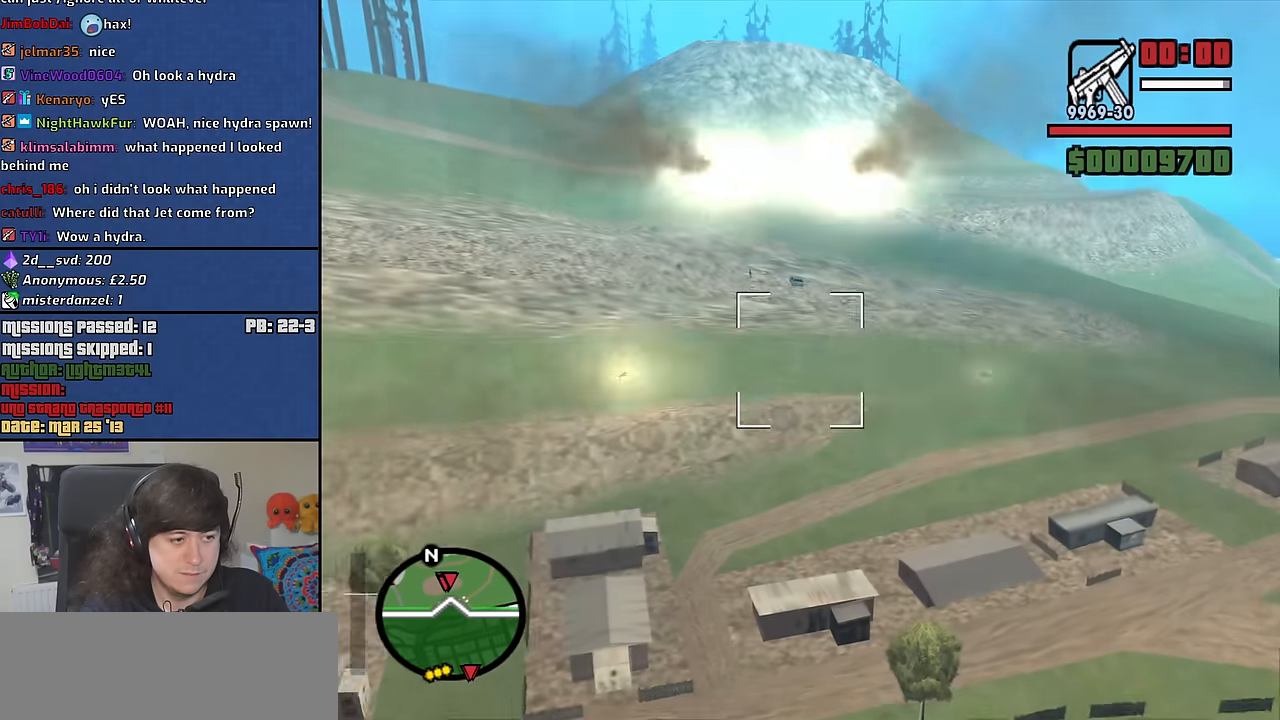
{"keys": ["num2", "s", "up"], "mouse": [], "events": [[33, "ctrl", "down"], [33, "down", "down"], [116, "ctrl", "up"], [116, "down", "up"], [216, "ctrl", "down"], [300, "ctrl", "up"], [350, "up", "down"], [400, "ctrl", "down"], [450, "ctrl", "up"]]}
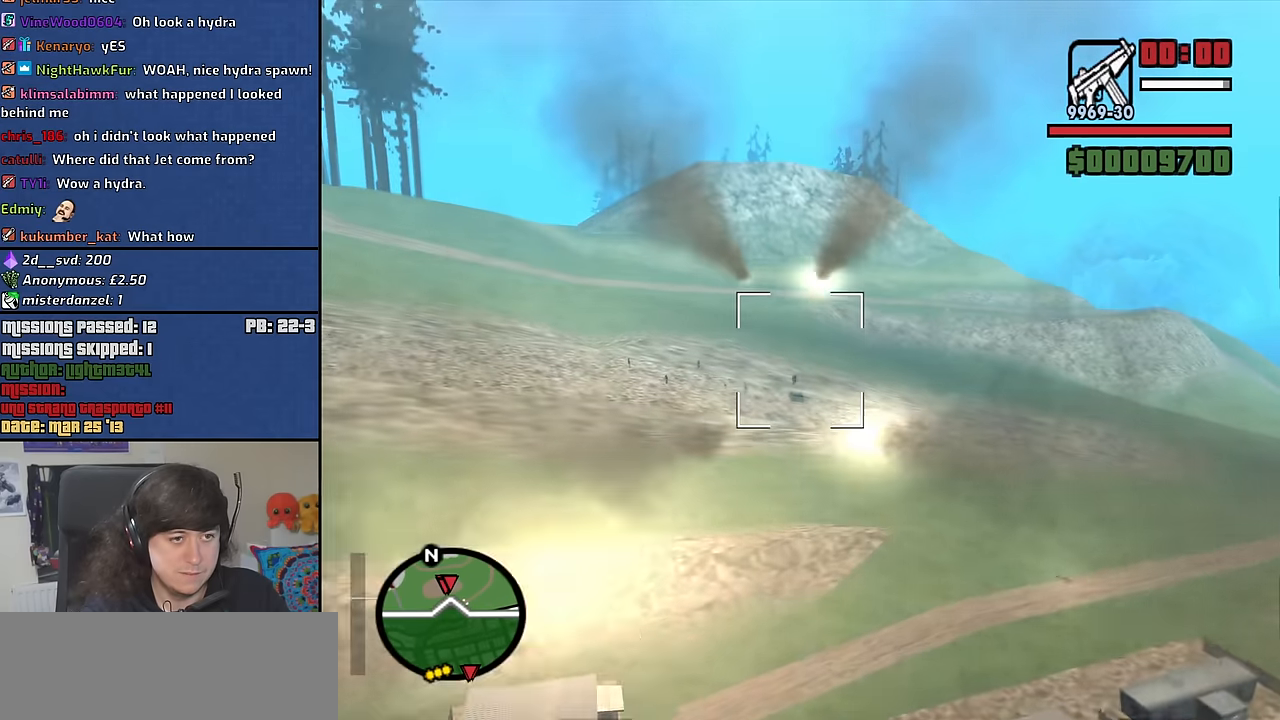
{"keys": ["num2", "q", "s"], "mouse": [], "events": [[50, "up", "up"], [133, "q", "down"]]}
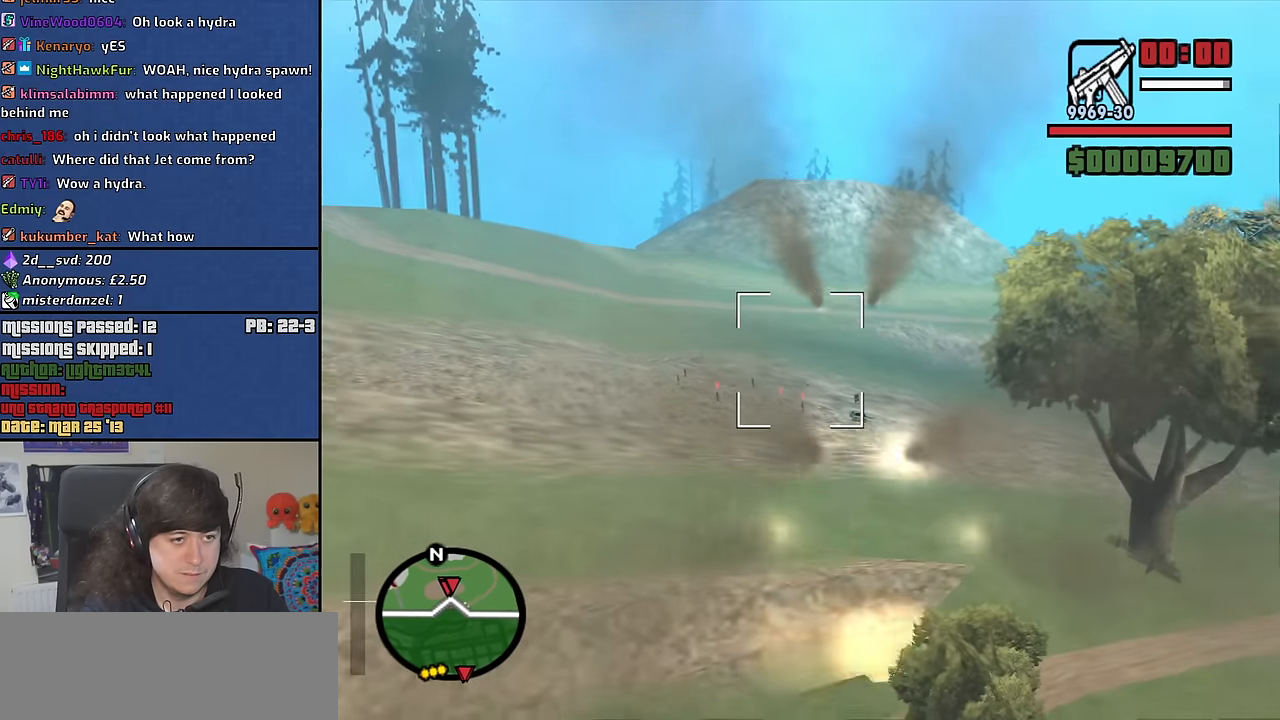
{"keys": [], "mouse": [], "events": [[16, "q", "up"], [50, "up", "down"], [200, "up", "up"], [250, "num2", "up"], [250, "s", "up"], [333, "e", "down"], [433, "e", "up"]]}
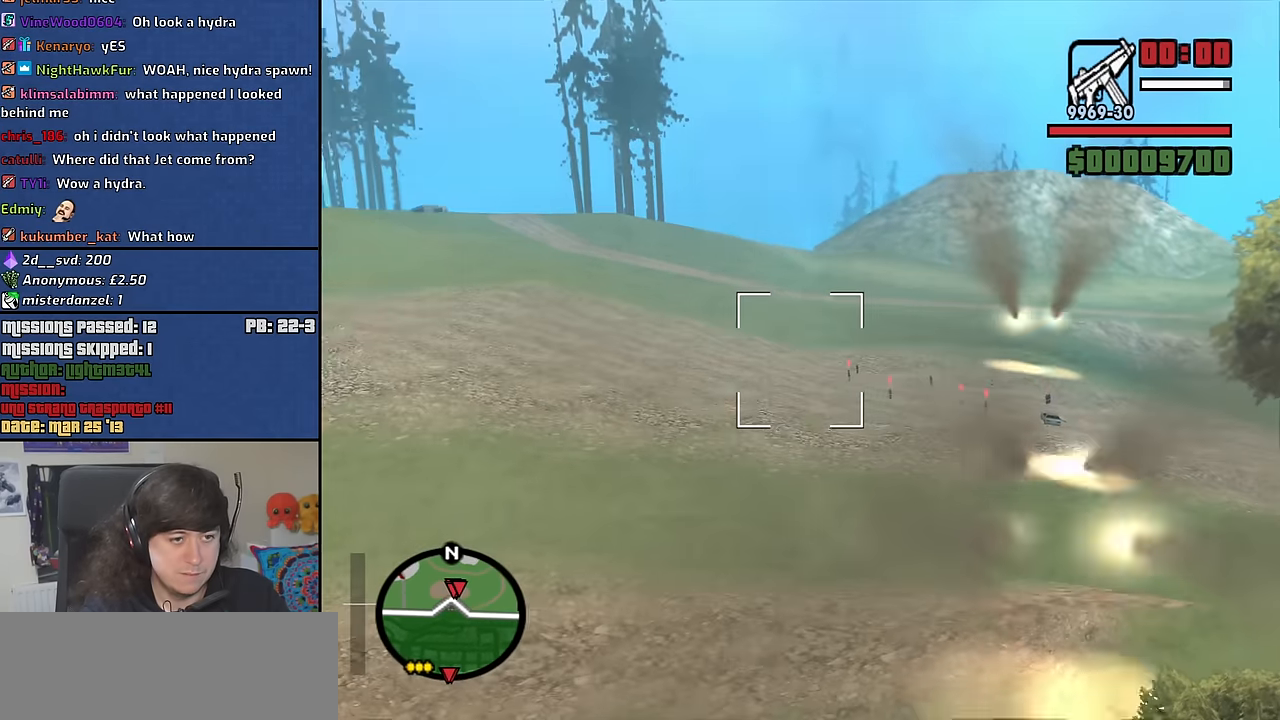
{"keys": ["up"], "mouse": [], "events": [[116, "ctrl", "down"], [116, "e", "down"], [166, "ctrl", "up"], [300, "e", "up"], [400, "e", "down"], [450, "up", "down"], [500, "e", "up"]]}
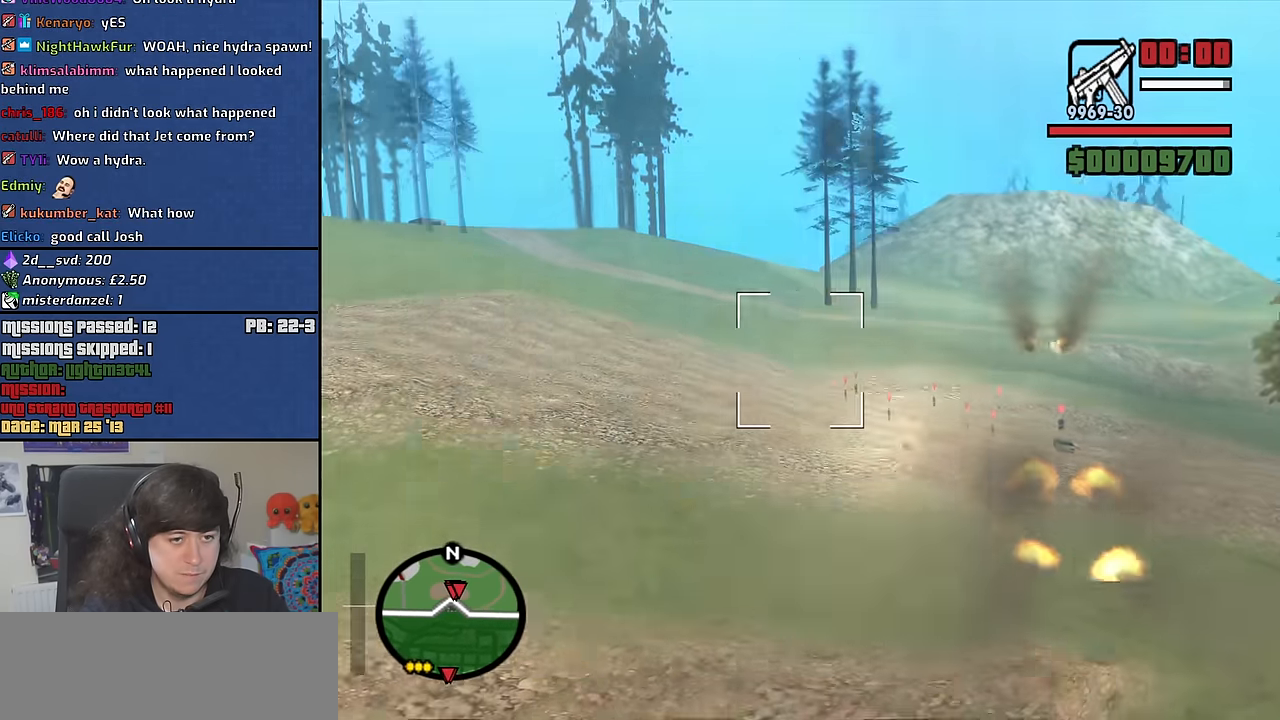
{"keys": [], "mouse": [], "events": [[83, "up", "up"], [366, "ctrl", "down"], [466, "ctrl", "up"]]}
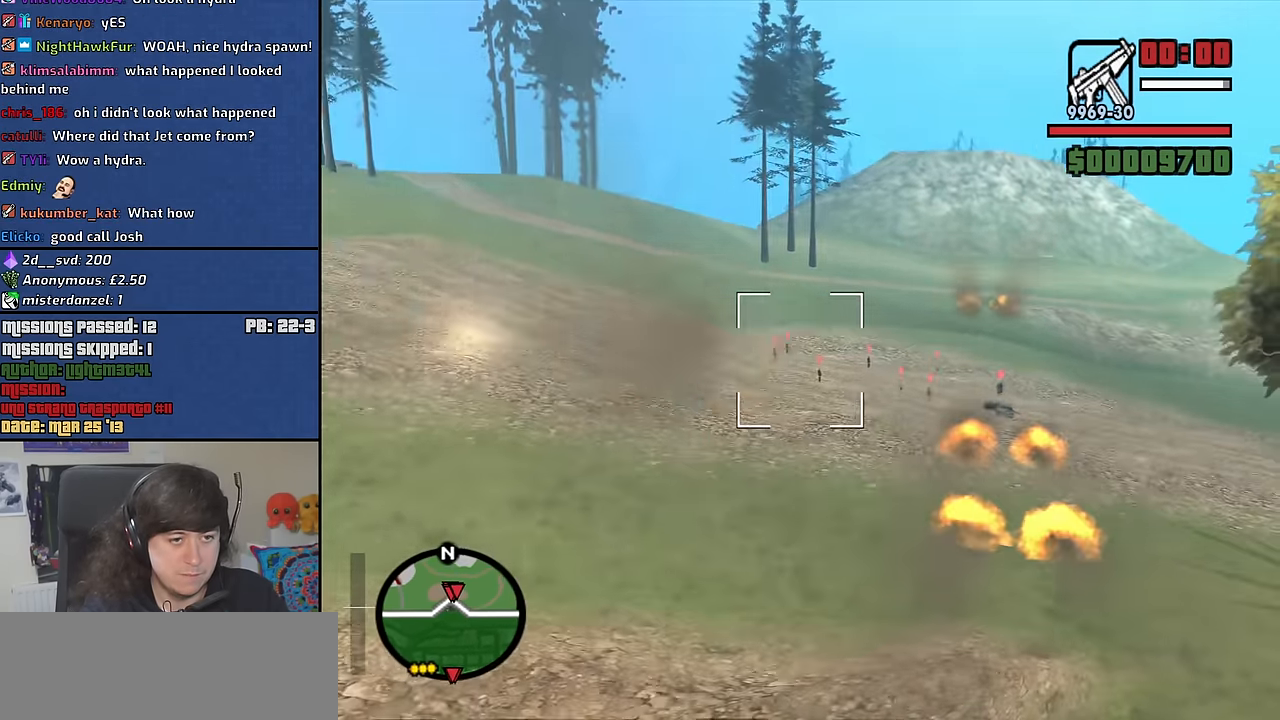
{"keys": ["w"], "mouse": [], "events": [[50, "ctrl", "down"], [150, "ctrl", "up"], [250, "ctrl", "down"], [250, "up", "down"], [300, "ctrl", "up"], [383, "up", "up"], [483, "w", "down"]]}
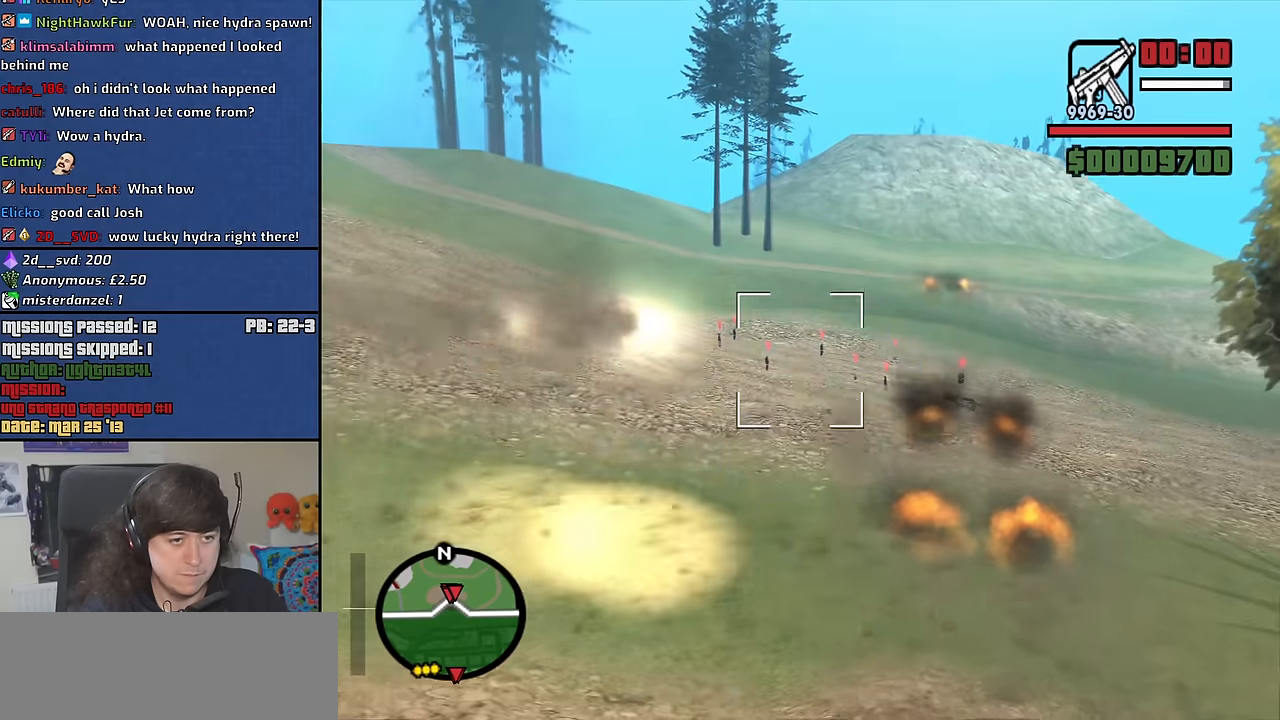
{"keys": ["ctrl"], "mouse": [], "events": [[33, "w", "up"], [116, "ctrl", "down"], [216, "ctrl", "up"], [300, "ctrl", "down"], [350, "ctrl", "up"], [450, "ctrl", "down"]]}
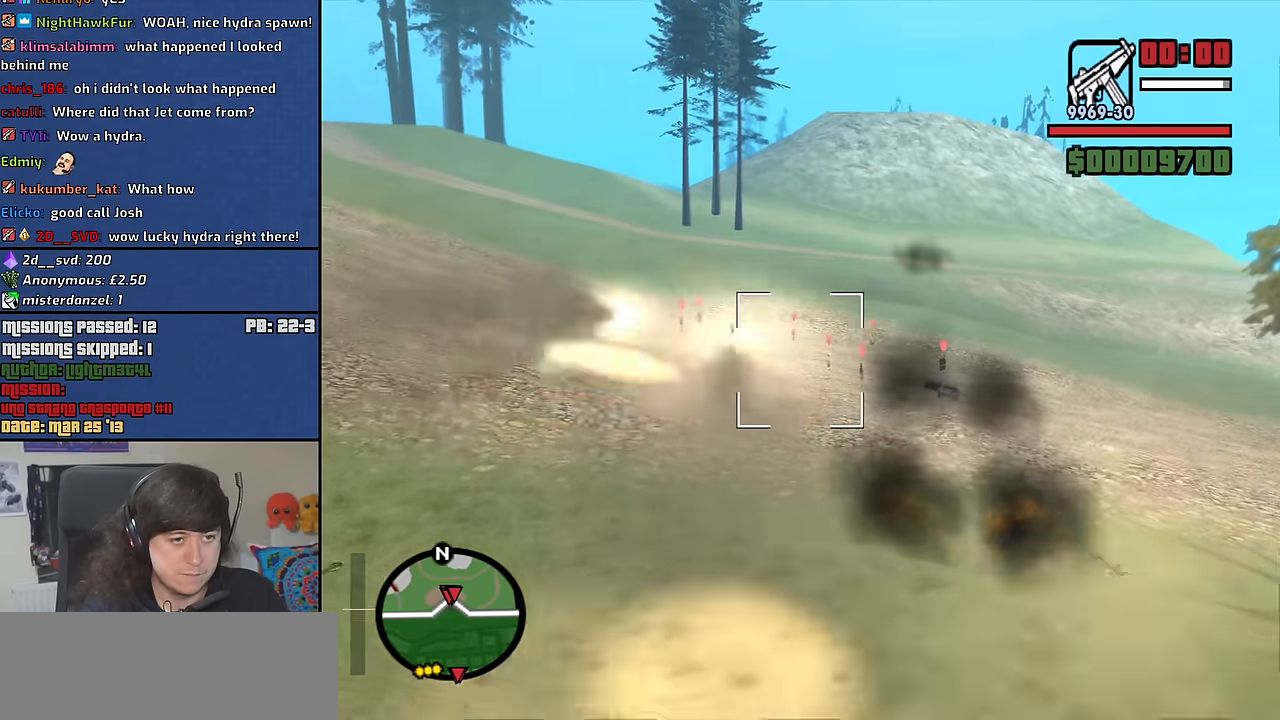
{"keys": ["up"], "mouse": [], "events": [[50, "ctrl", "up"], [83, "ctrl", "down"], [133, "up", "down"], [183, "ctrl", "up"], [283, "up", "up"], [466, "up", "down"]]}
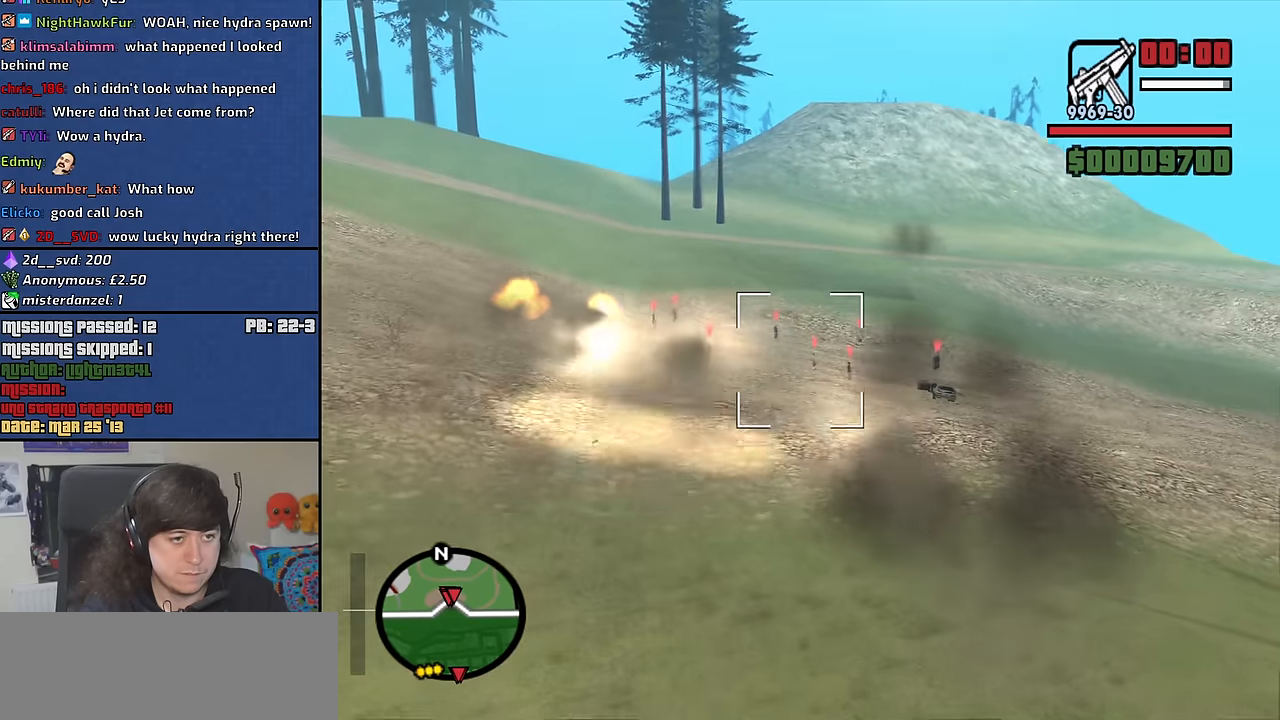
{"keys": ["ctrl", "up"], "mouse": [], "events": [[16, "ctrl", "down"], [50, "ctrl", "up"], [50, "up", "up"], [150, "ctrl", "down"], [250, "ctrl", "up"], [250, "e", "down"], [333, "e", "up"], [433, "ctrl", "down"], [483, "up", "down"]]}
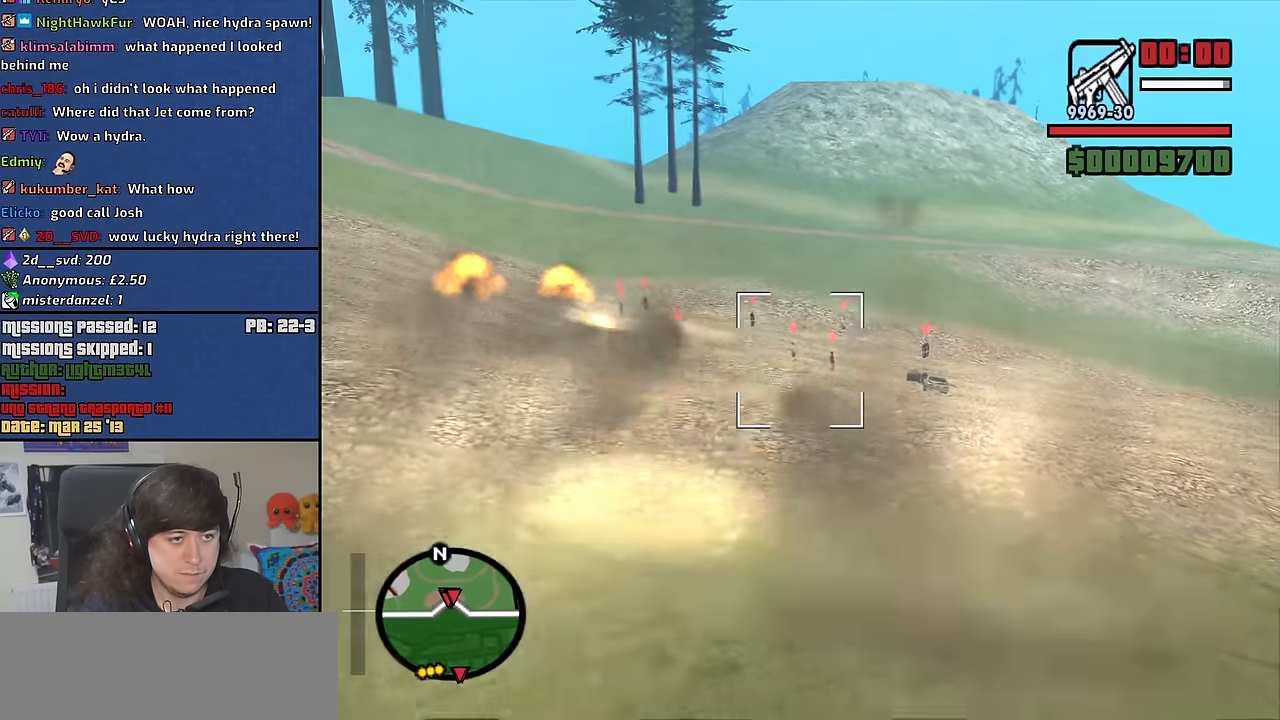
{"keys": ["ctrl"], "mouse": [], "events": [[33, "ctrl", "up"], [33, "up", "up"], [116, "ctrl", "down"], [166, "up", "down"], [216, "ctrl", "up"], [216, "e", "down"], [266, "e", "up"], [300, "ctrl", "down"], [300, "up", "up"], [400, "ctrl", "up"], [500, "ctrl", "down"]]}
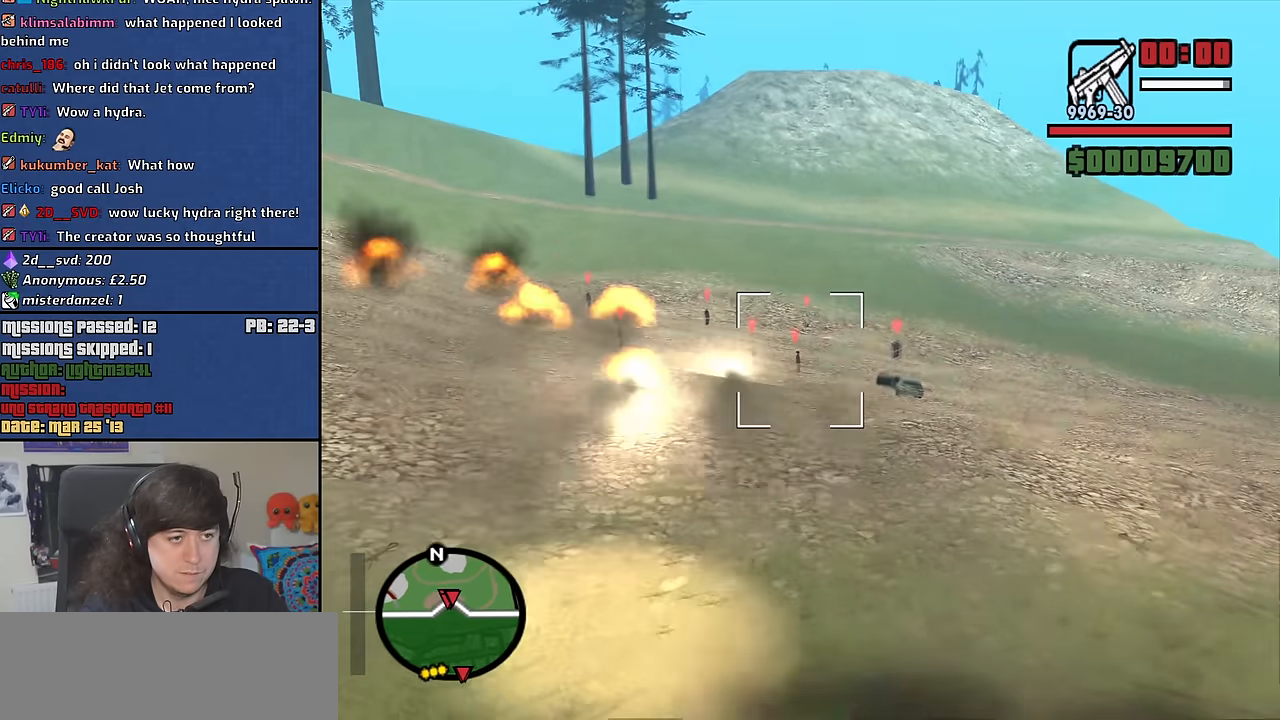
{"keys": ["ctrl", "e"], "mouse": [], "events": [[33, "ctrl", "up"], [183, "ctrl", "down"], [283, "ctrl", "up"], [283, "e", "down"], [366, "e", "up"], [466, "ctrl", "down"], [466, "e", "down"]]}
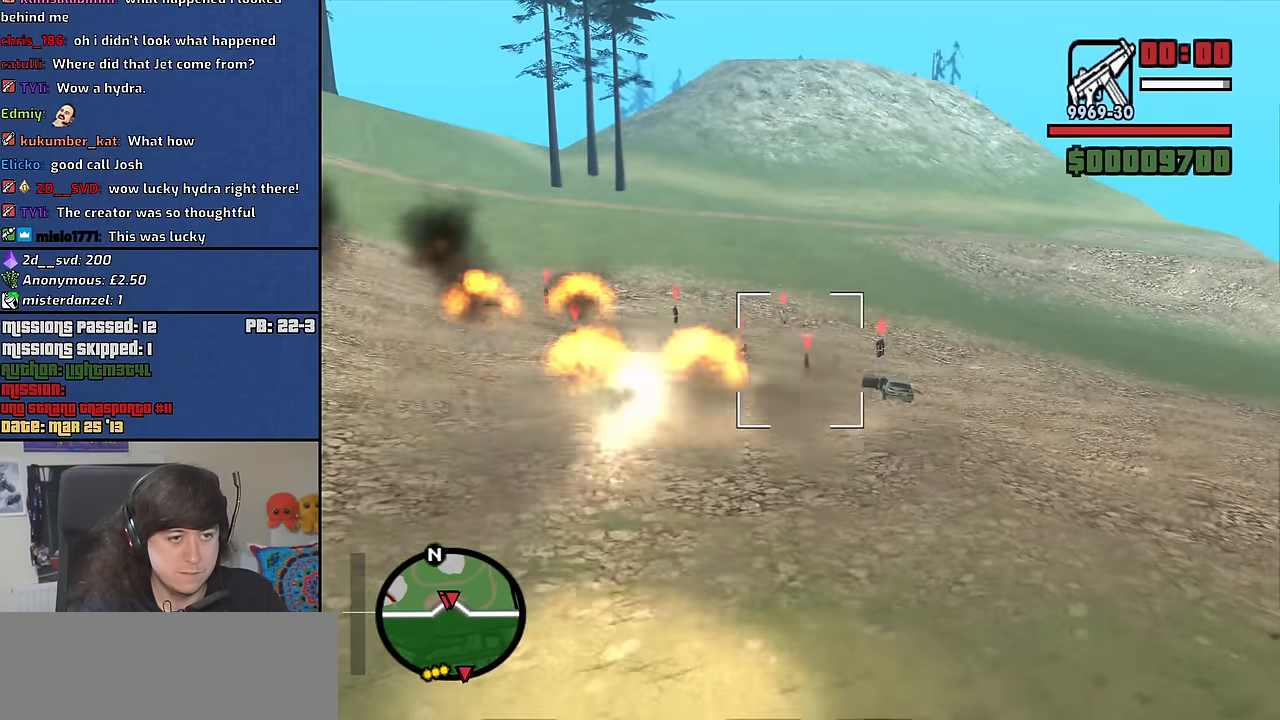
{"keys": ["e", "up"], "mouse": [], "events": [[16, "e", "up"], [50, "ctrl", "up"], [150, "ctrl", "down"], [150, "e", "down"], [150, "up", "down"], [200, "e", "up"], [250, "ctrl", "up"], [333, "ctrl", "down"], [333, "up", "up"], [383, "ctrl", "up"], [433, "up", "down"], [483, "e", "down"]]}
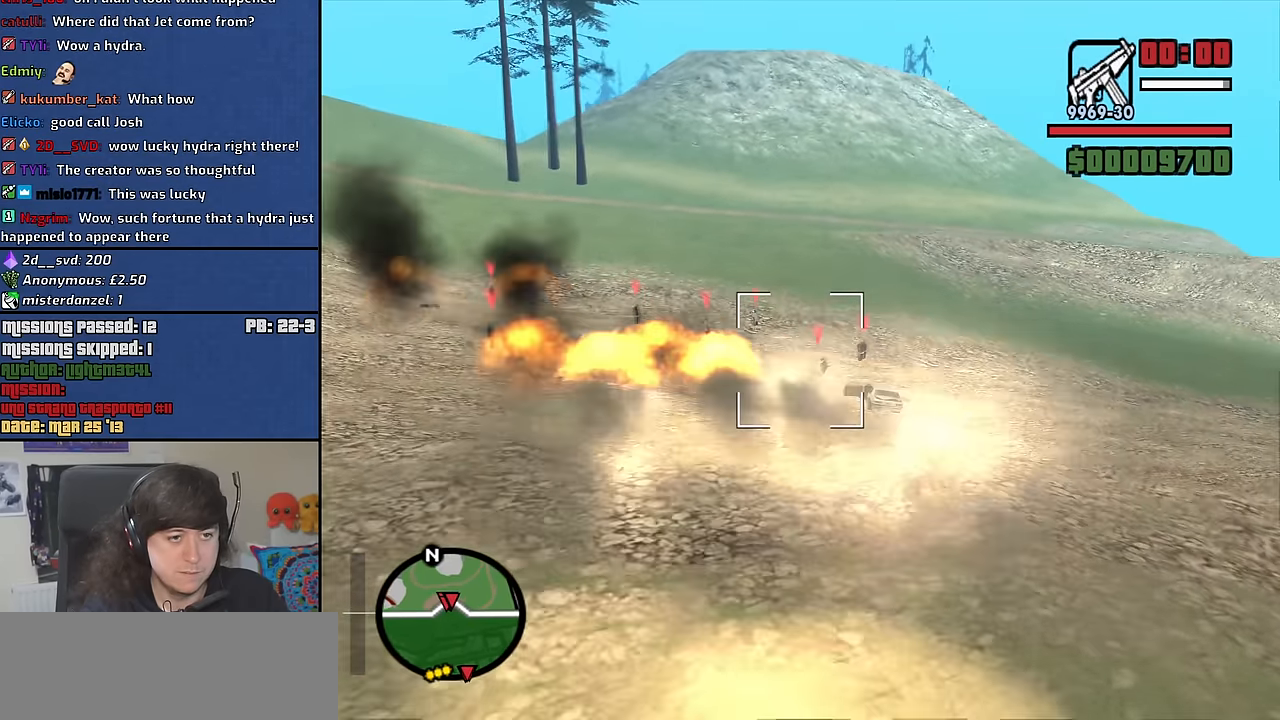
{"keys": [], "mouse": [], "events": [[33, "up", "up"], [66, "e", "up"], [166, "e", "down"], [266, "e", "up"], [349, "ctrl", "down"], [449, "ctrl", "up"]]}
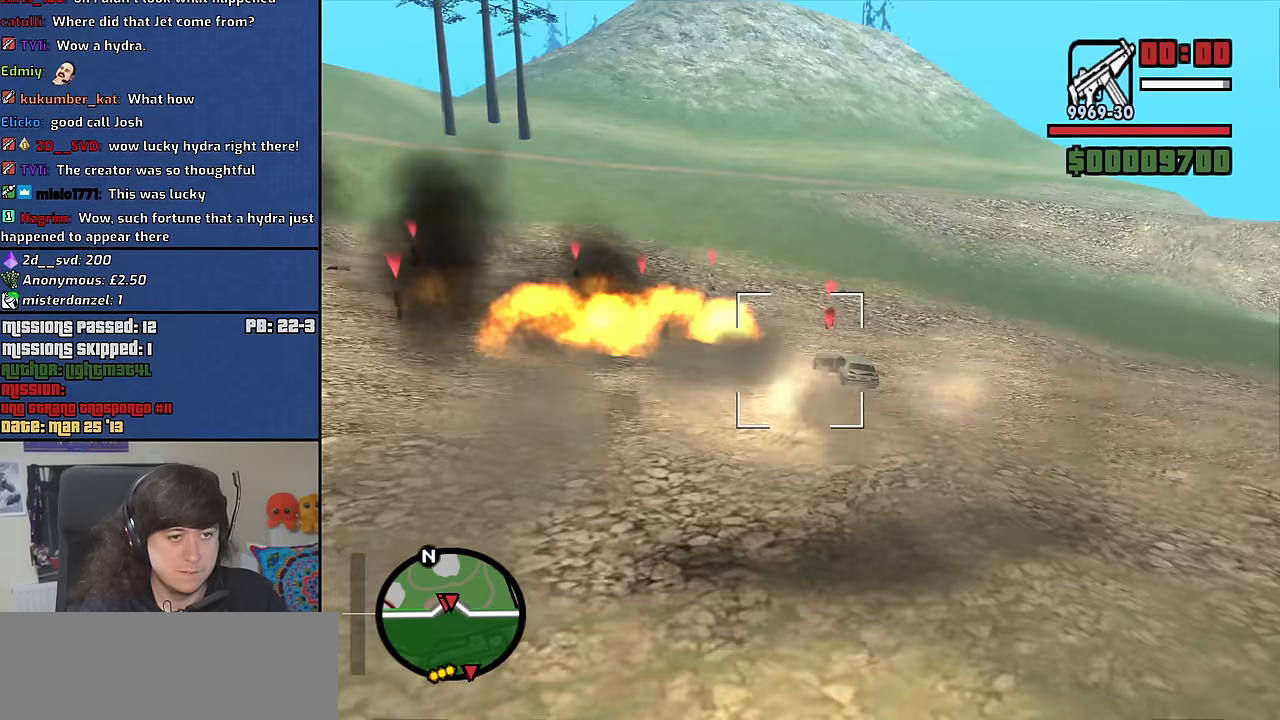
{"keys": ["up"], "mouse": [], "events": [[33, "ctrl", "down"], [116, "ctrl", "up"], [166, "ctrl", "down"], [266, "up", "down"], [300, "ctrl", "up"], [300, "e", "down"], [350, "e", "up"], [400, "up", "up"], [500, "up", "down"]]}